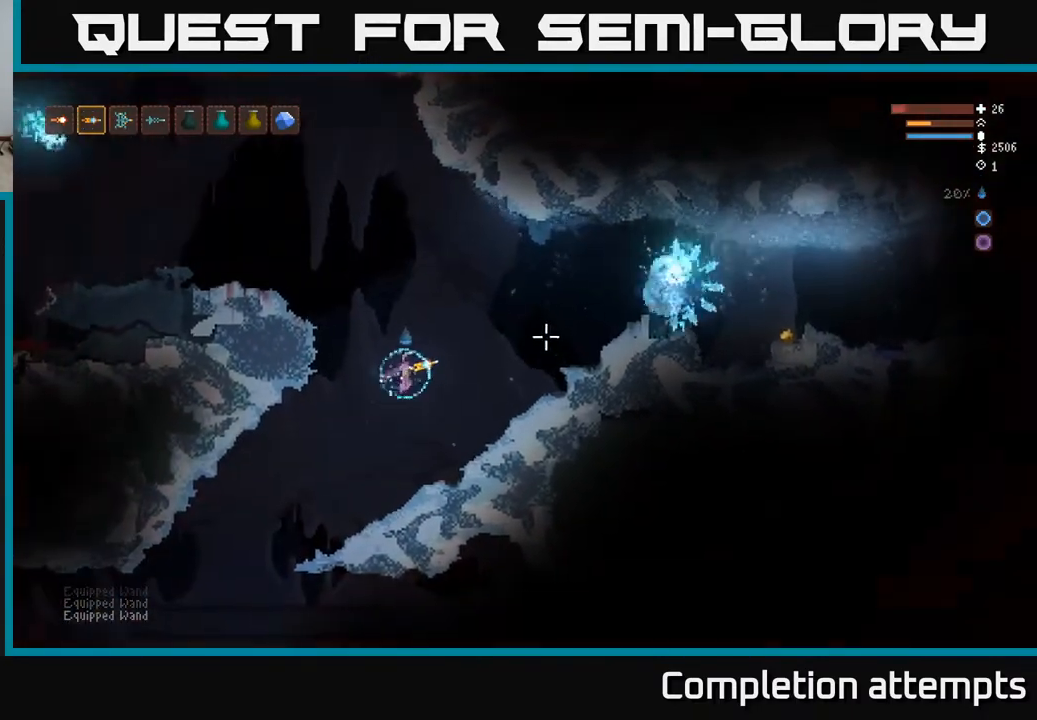
Gameplay with a controller (Xbox layout); each line is a JSON object with the inputs held at the frame after it. "events" lists button and stick changes between this image and that frame as [ms after this image, input, new state], when the widget could be followed in between.
{"buttons": ["L2"], "left_stick": "up-left", "right_stick": "up-left", "events": [[33, "L2", "down"], [67, "R2", "down"], [67, "left_stick", "right"], [133, "R2", "up"], [167, "left_stick", "up-left"], [233, "left_stick", "left"], [333, "right_stick", "up"], [383, "left_stick", "up-left"], [400, "right_stick", "up-left"]]}
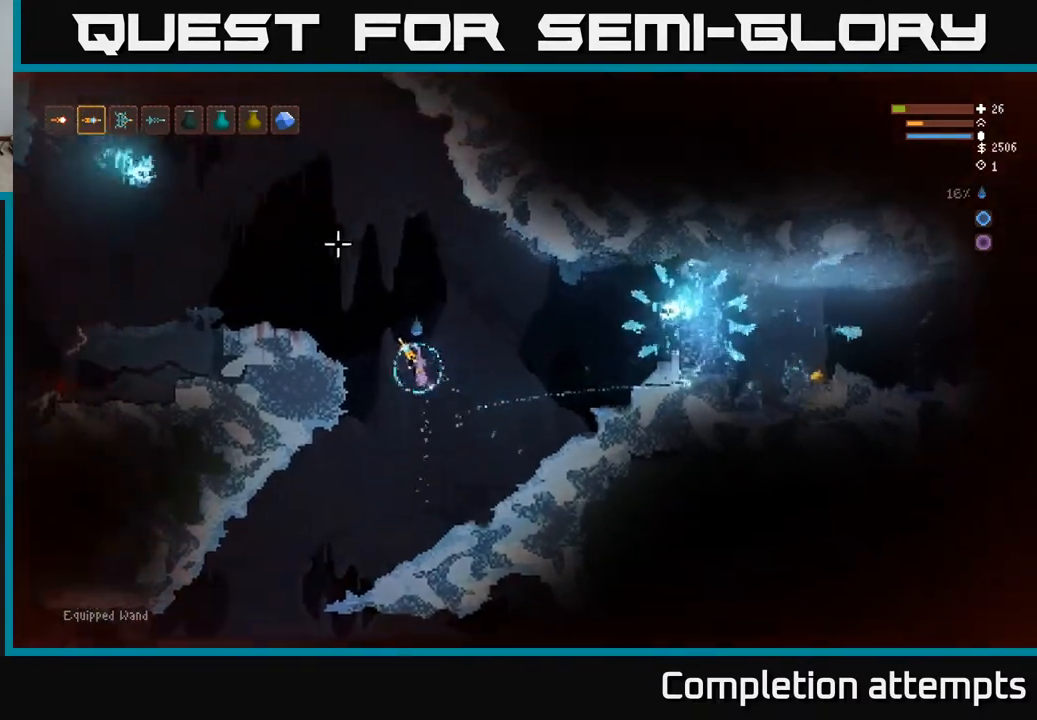
{"buttons": [], "left_stick": "left", "right_stick": "up-left", "events": [[67, "left_stick", "center"], [83, "R2", "down"], [133, "L2", "up"], [250, "R2", "up"], [467, "left_stick", "left"]]}
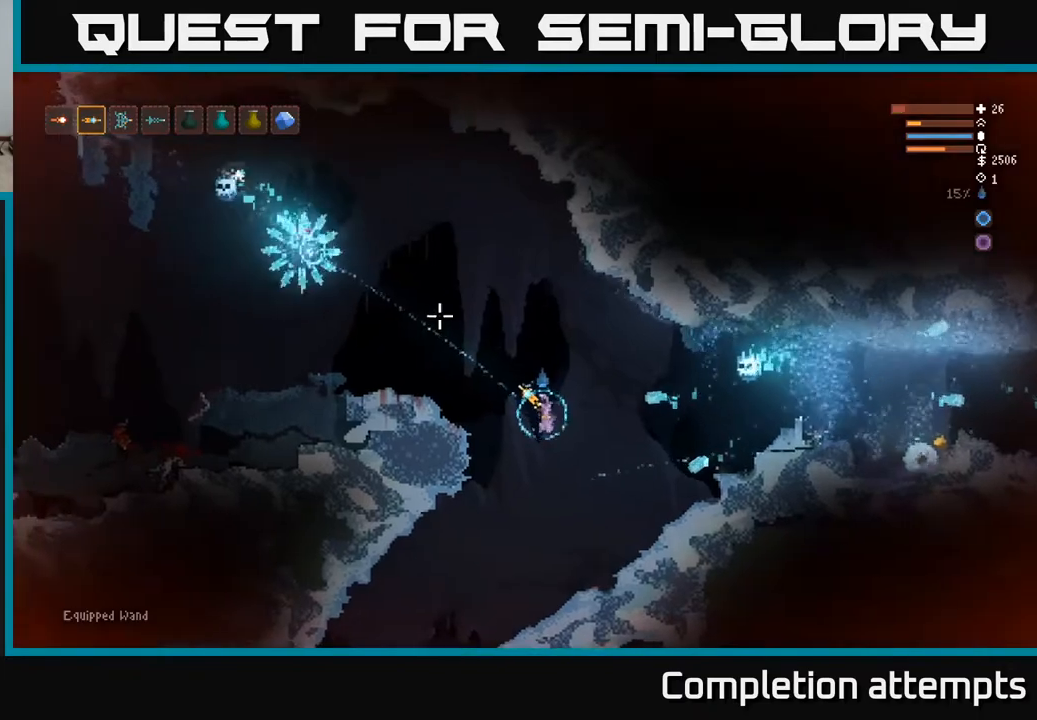
{"buttons": [], "left_stick": "left", "right_stick": "down-left", "events": [[467, "right_stick", "down-left"]]}
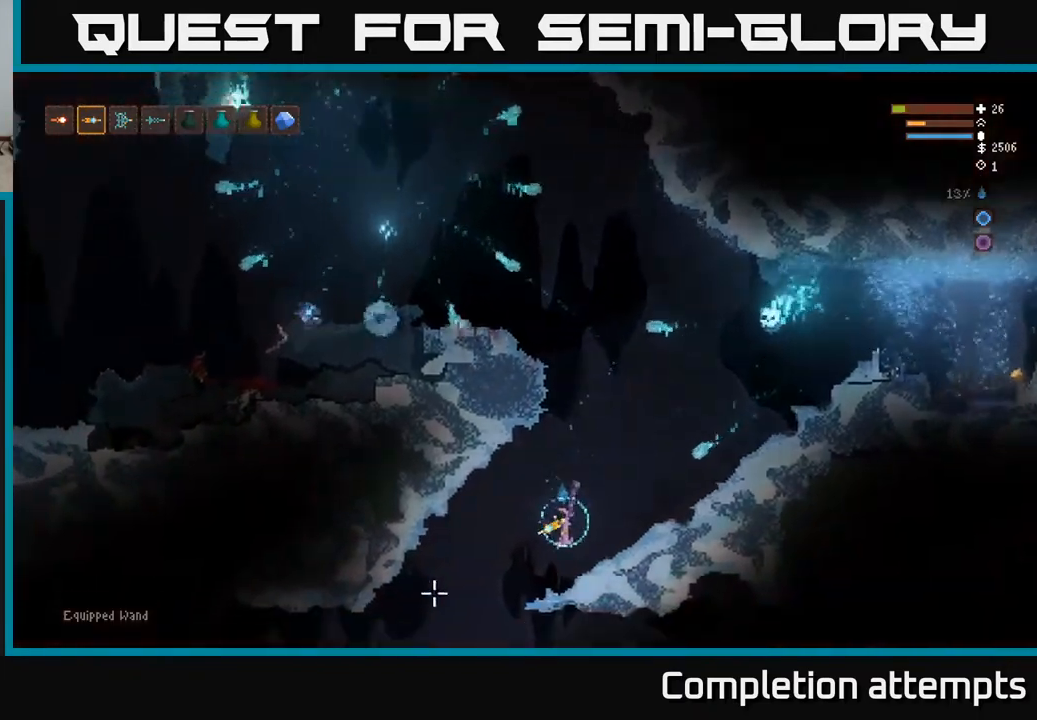
{"buttons": [], "left_stick": "left", "right_stick": "down-left", "events": [[417, "L2", "down"], [483, "L2", "up"]]}
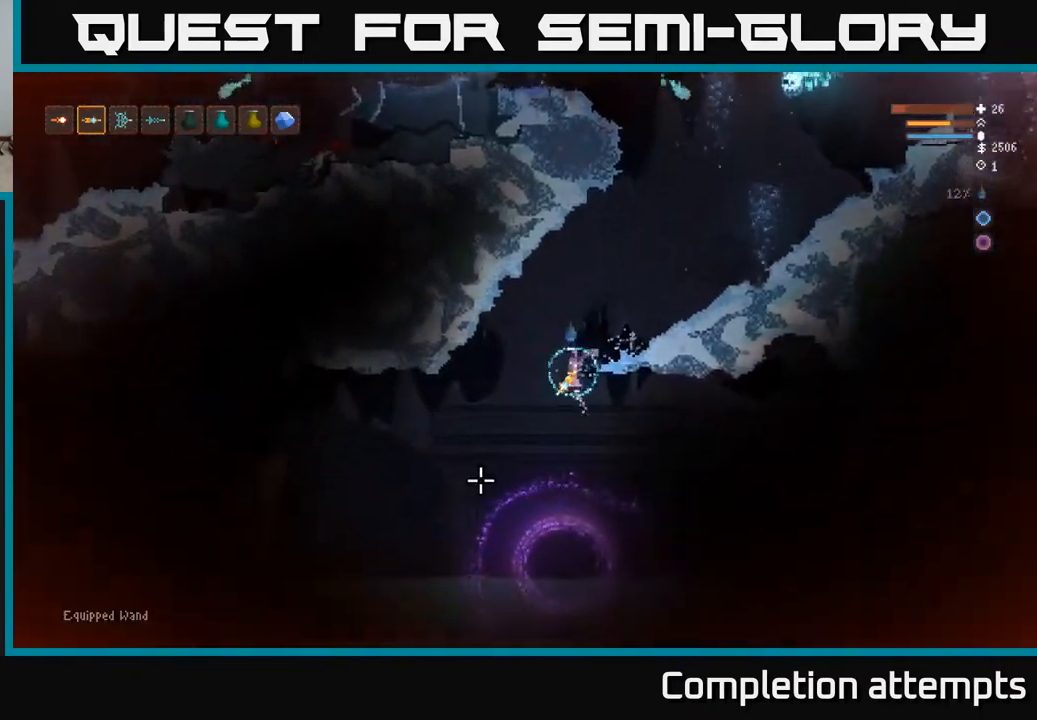
{"buttons": ["L2"], "left_stick": "right", "right_stick": "up-right", "events": [[200, "right_stick", "down"], [317, "right_stick", "right"], [350, "L2", "down"], [483, "right_stick", "up-right"], [500, "left_stick", "right"]]}
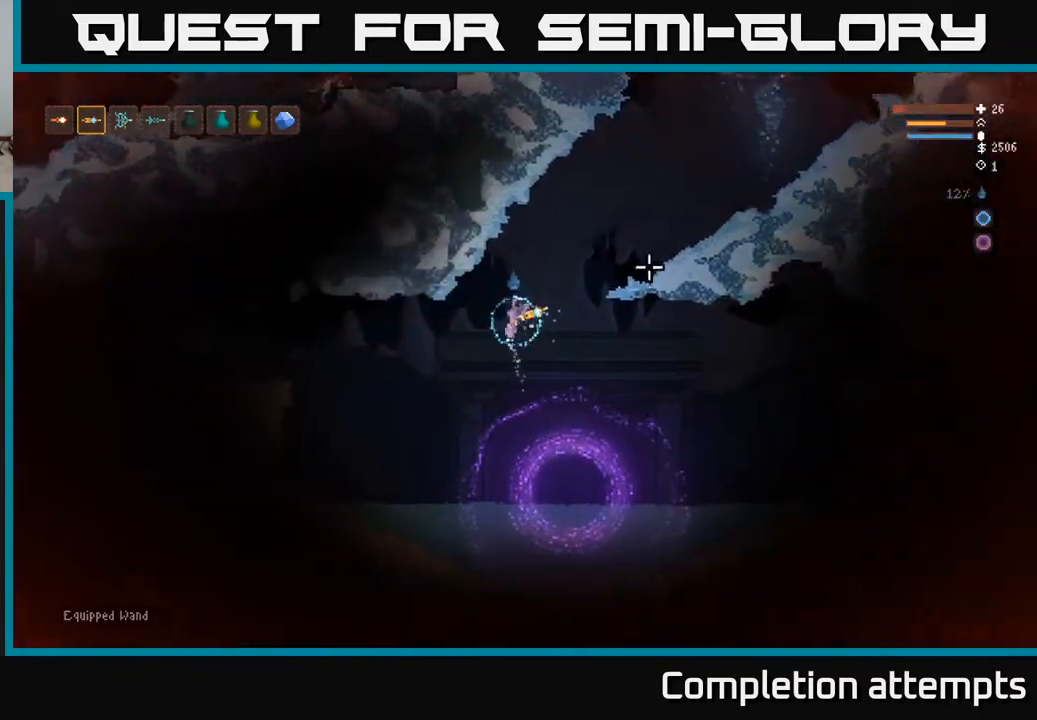
{"buttons": [], "left_stick": "right", "right_stick": "up-right", "events": [[83, "L2", "up"], [233, "L2", "down"], [450, "L2", "up"]]}
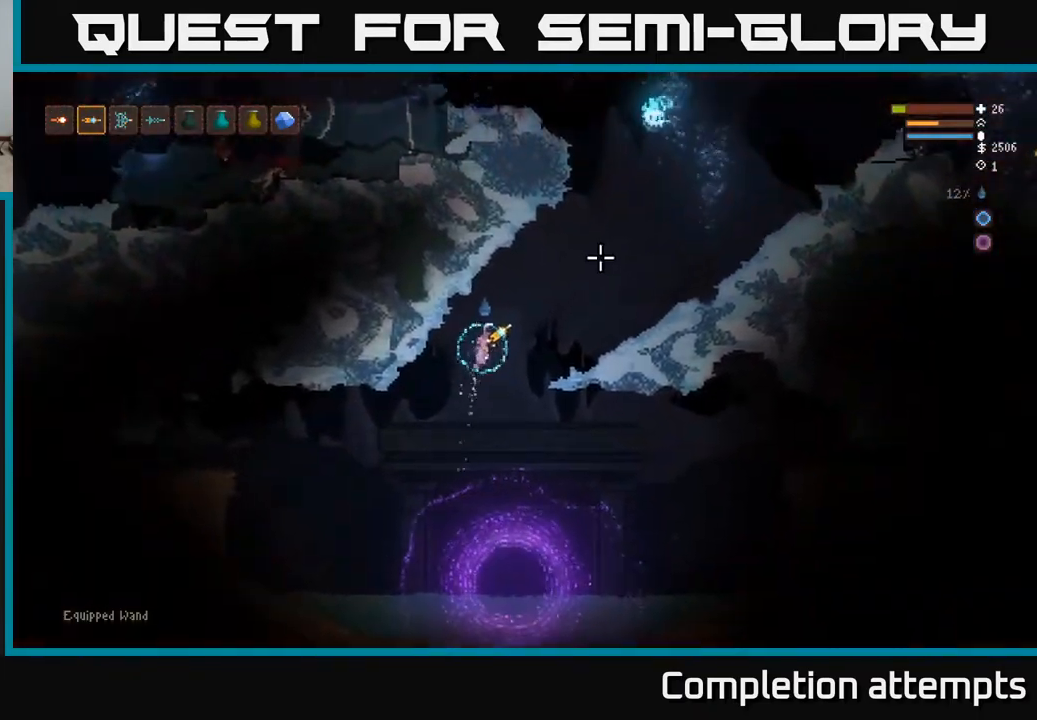
{"buttons": ["R2"], "left_stick": "left", "right_stick": "up-right", "events": [[233, "L2", "down"], [333, "left_stick", "left"], [450, "L2", "up"], [450, "R2", "down"]]}
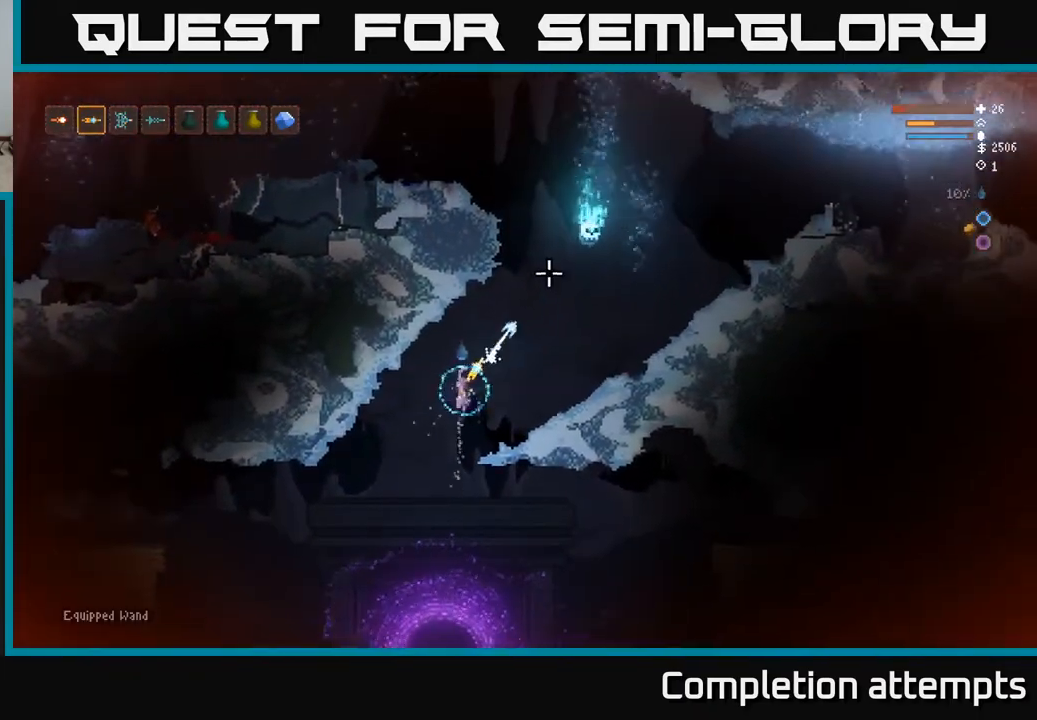
{"buttons": ["L2"], "left_stick": "left", "right_stick": "up-right", "events": [[67, "R2", "up"], [383, "L2", "down"]]}
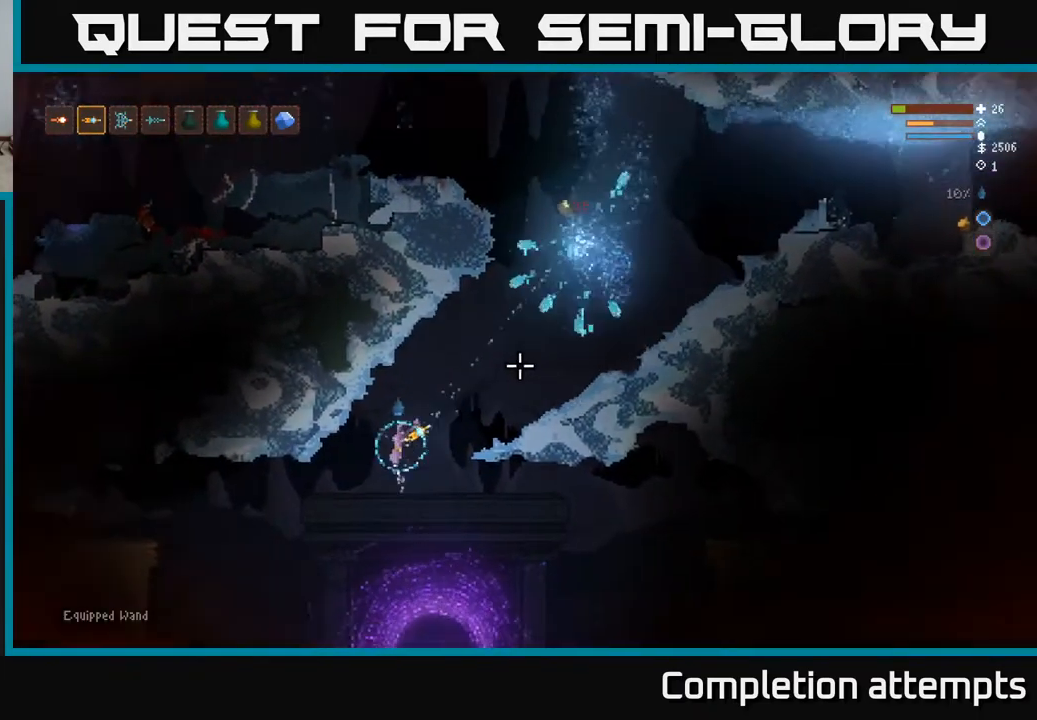
{"buttons": [], "left_stick": "left", "right_stick": "up-right", "events": [[33, "L2", "up"]]}
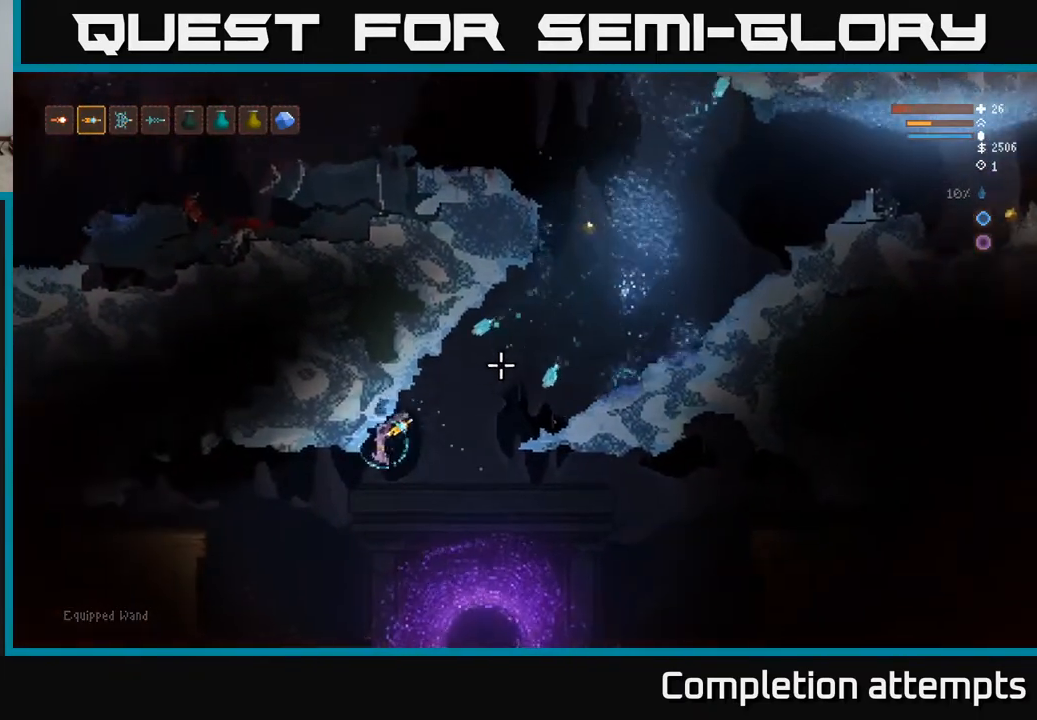
{"buttons": [], "left_stick": "left", "right_stick": "up-right", "events": [[217, "L2", "down"], [350, "L2", "up"]]}
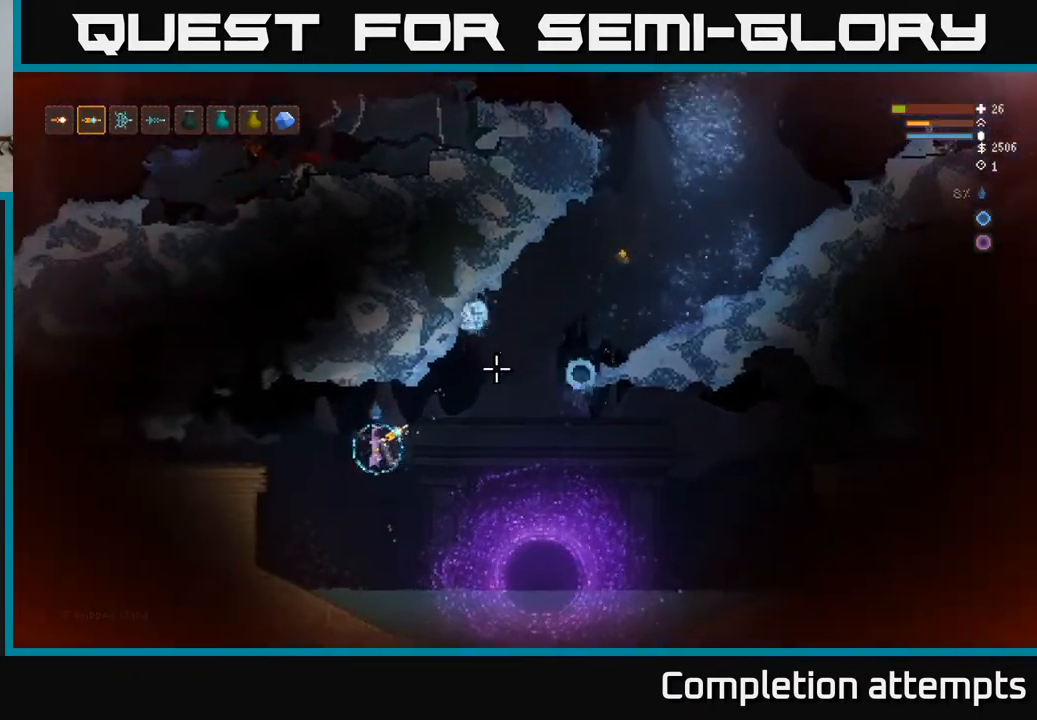
{"buttons": [], "left_stick": "center", "right_stick": "up-right", "events": [[433, "left_stick", "center"]]}
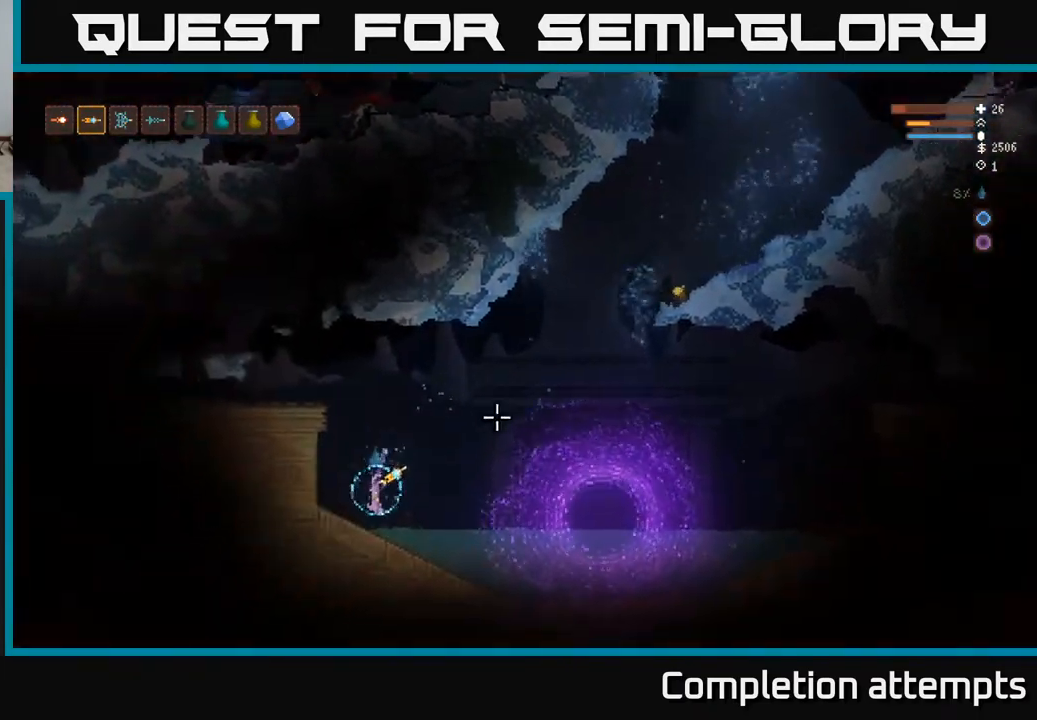
{"buttons": [], "left_stick": "right", "right_stick": "up-right", "events": [[183, "left_stick", "right"]]}
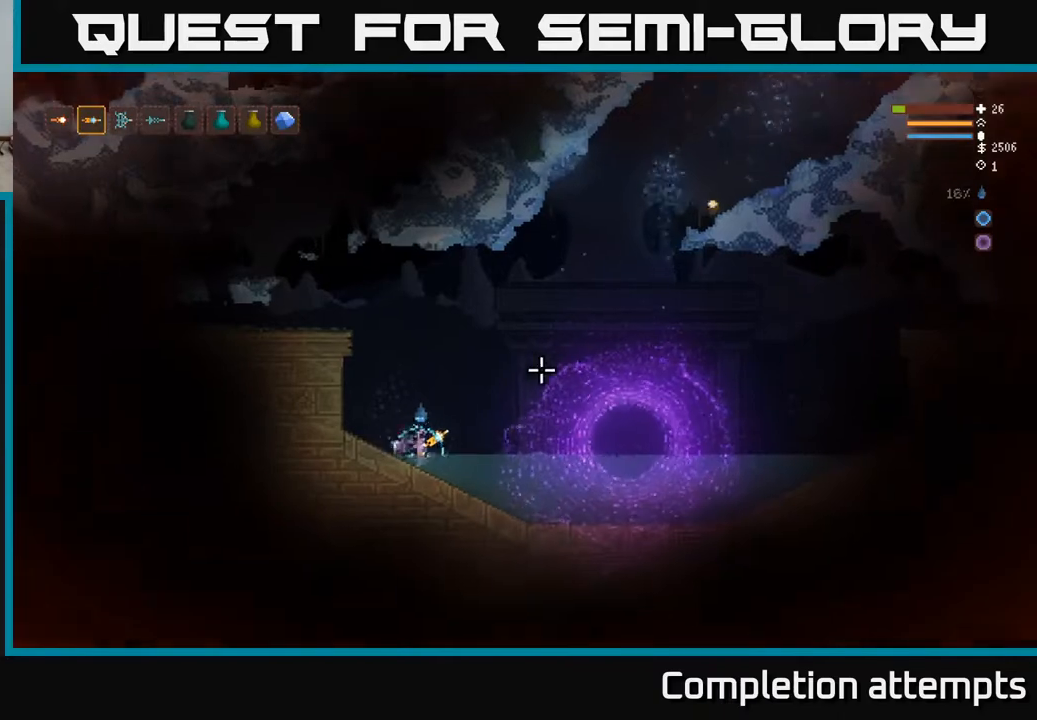
{"buttons": ["L2"], "left_stick": "right", "right_stick": "up-right", "events": [[83, "left_stick", "center"], [133, "L2", "down"], [183, "left_stick", "right"]]}
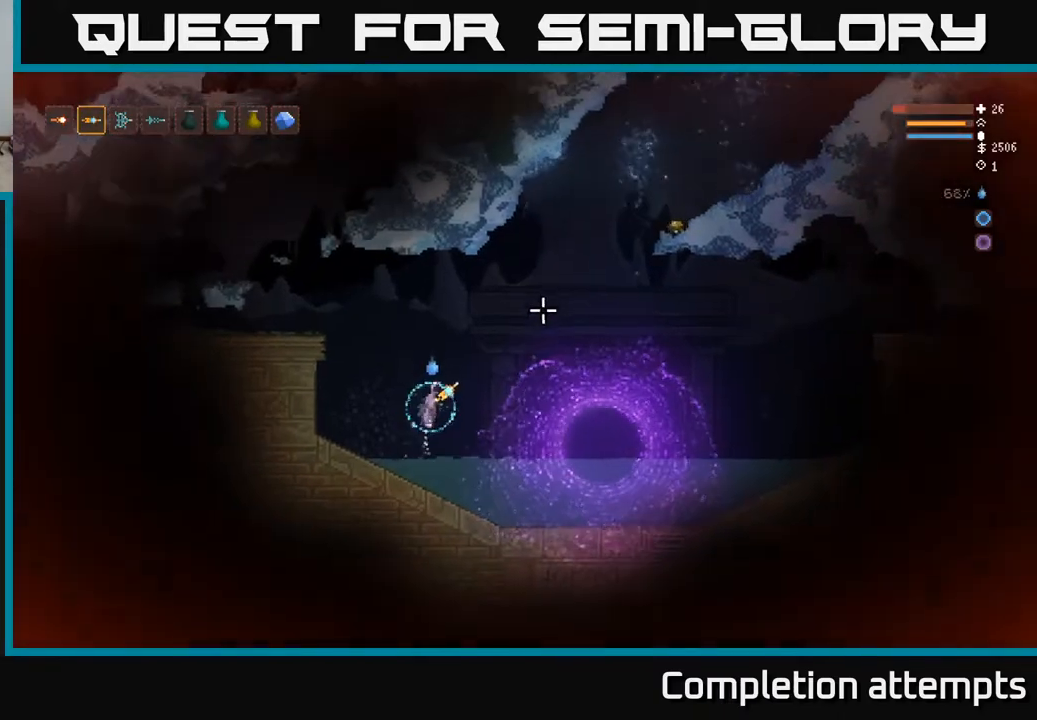
{"buttons": ["L2"], "left_stick": "right", "right_stick": "up-right", "events": [[333, "L2", "up"], [500, "L2", "down"]]}
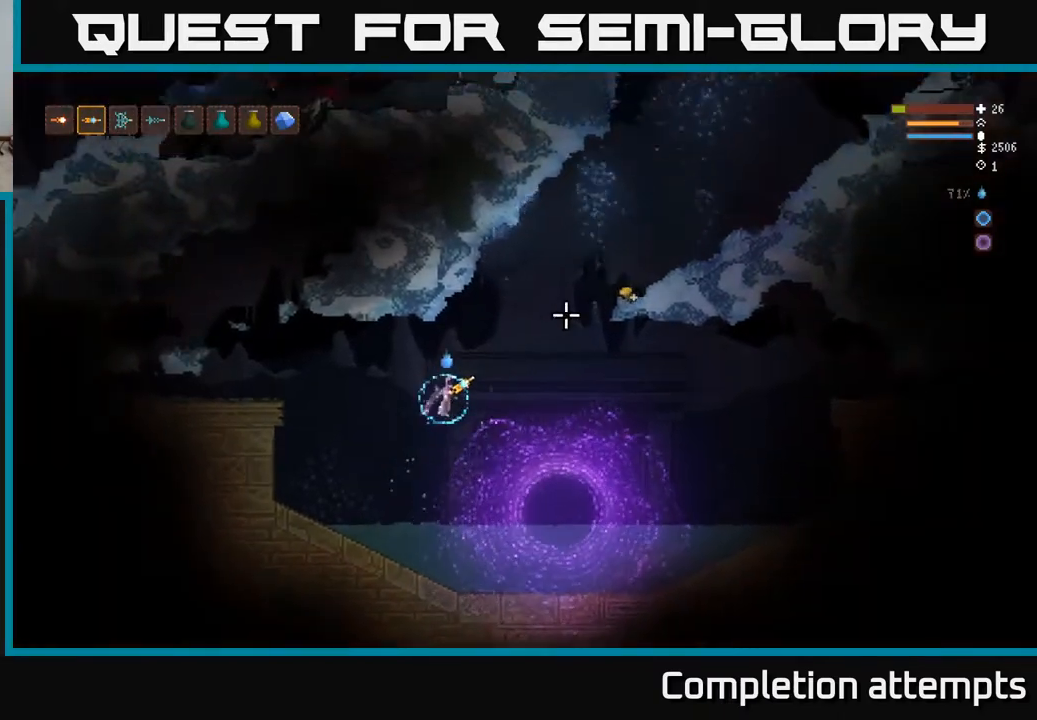
{"buttons": [], "left_stick": "right", "right_stick": "up-right", "events": [[167, "L2", "up"], [283, "L2", "down"], [417, "L2", "up"]]}
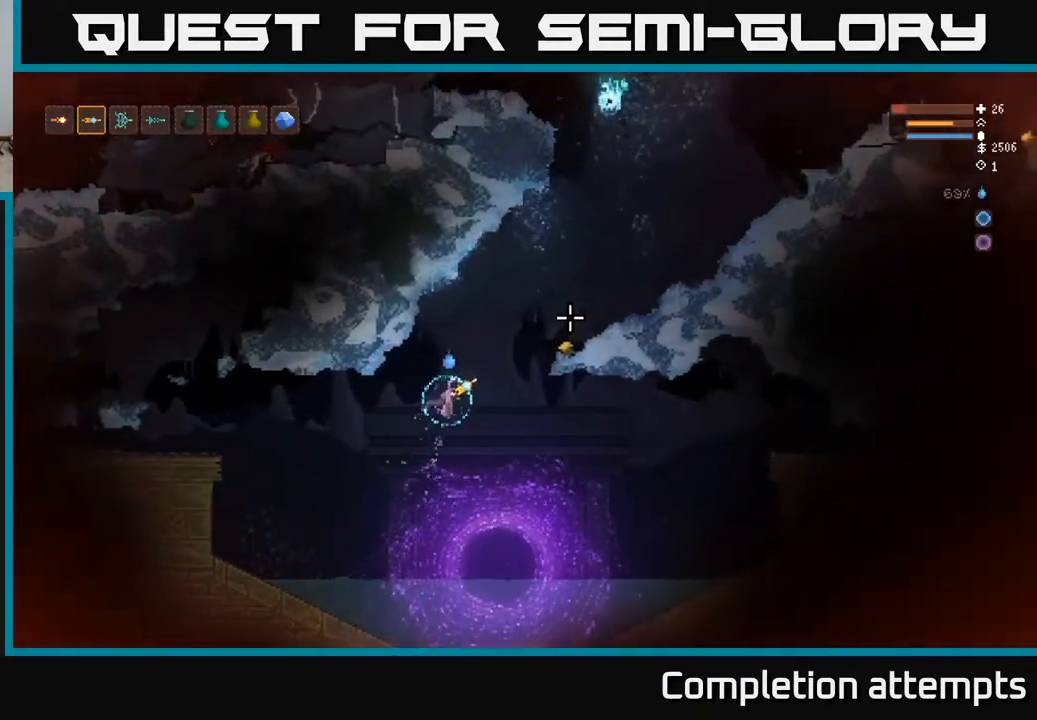
{"buttons": [], "left_stick": "right", "right_stick": "up-right", "events": [[17, "L2", "down"], [167, "L2", "up"], [283, "L2", "down"], [467, "L2", "up"]]}
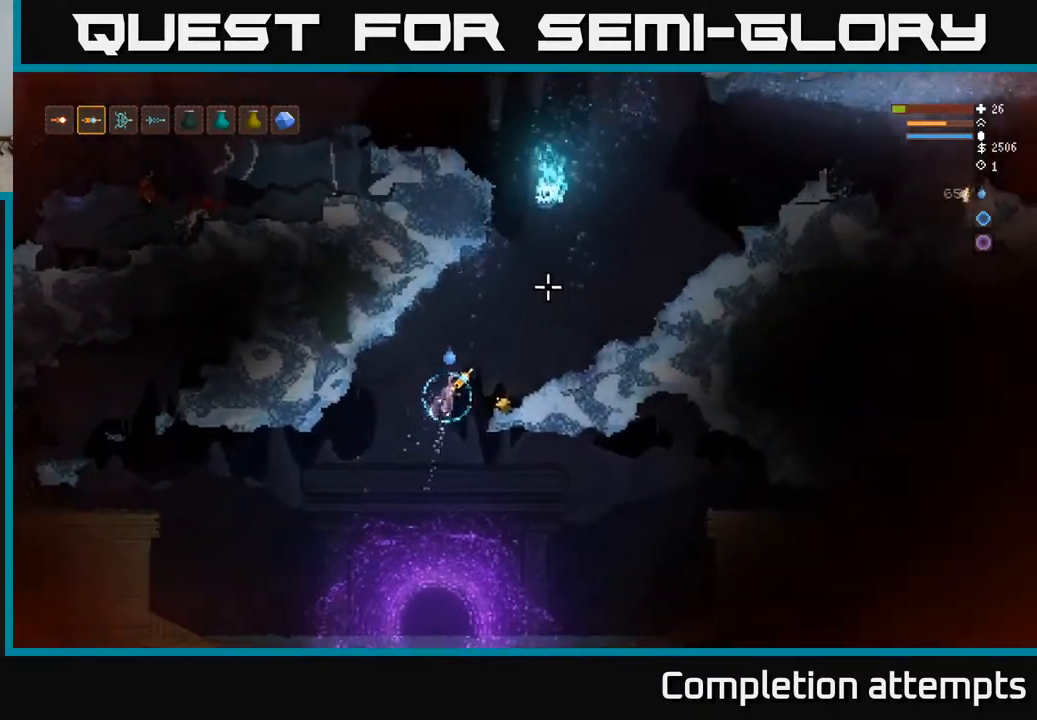
{"buttons": [], "left_stick": "left", "right_stick": "up-right", "events": [[167, "left_stick", "center"], [217, "left_stick", "left"], [283, "R2", "down"], [383, "R2", "up"]]}
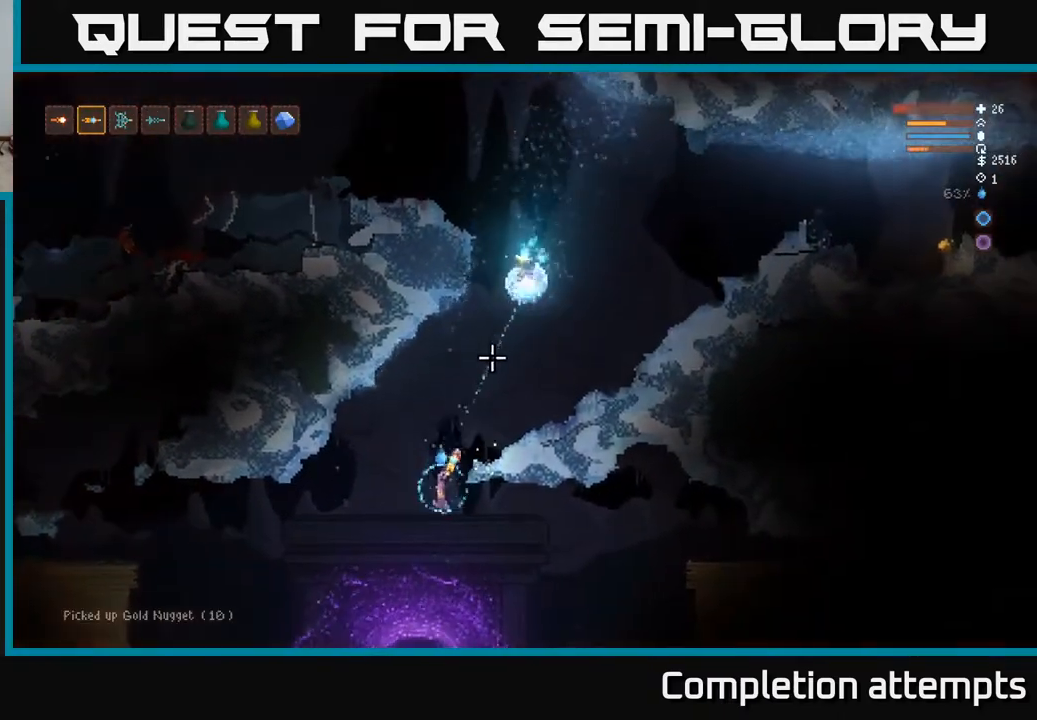
{"buttons": [], "left_stick": "left", "right_stick": "up-right", "events": [[83, "L2", "down"], [400, "L2", "up"]]}
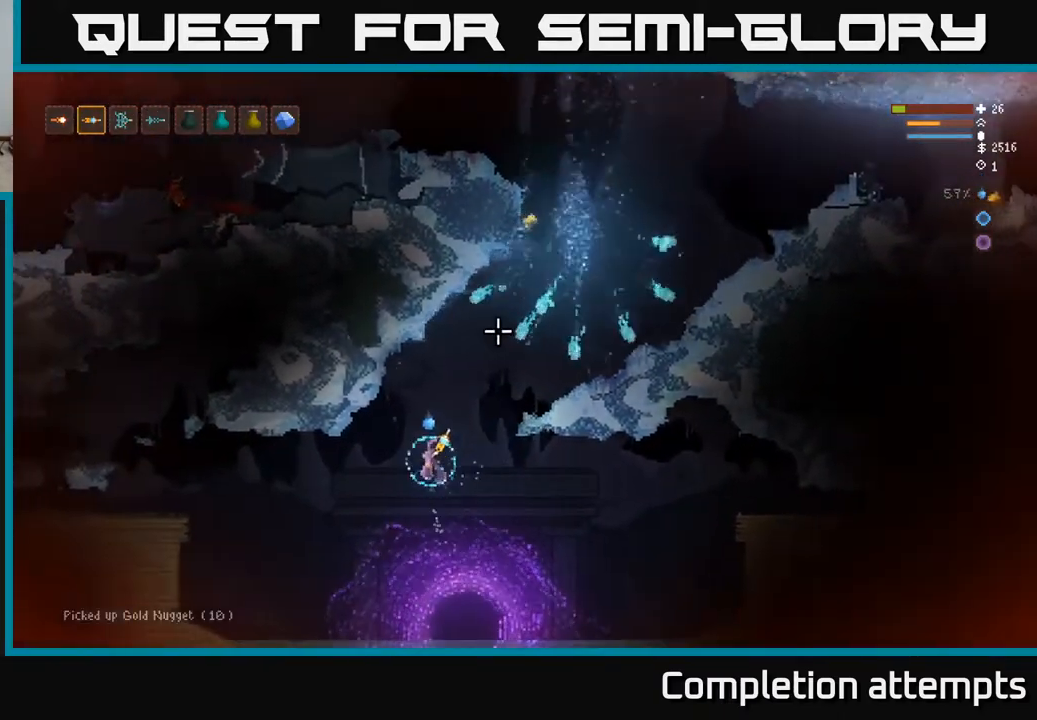
{"buttons": [], "left_stick": "left", "right_stick": "up-right", "events": [[383, "L2", "down"], [483, "L2", "up"]]}
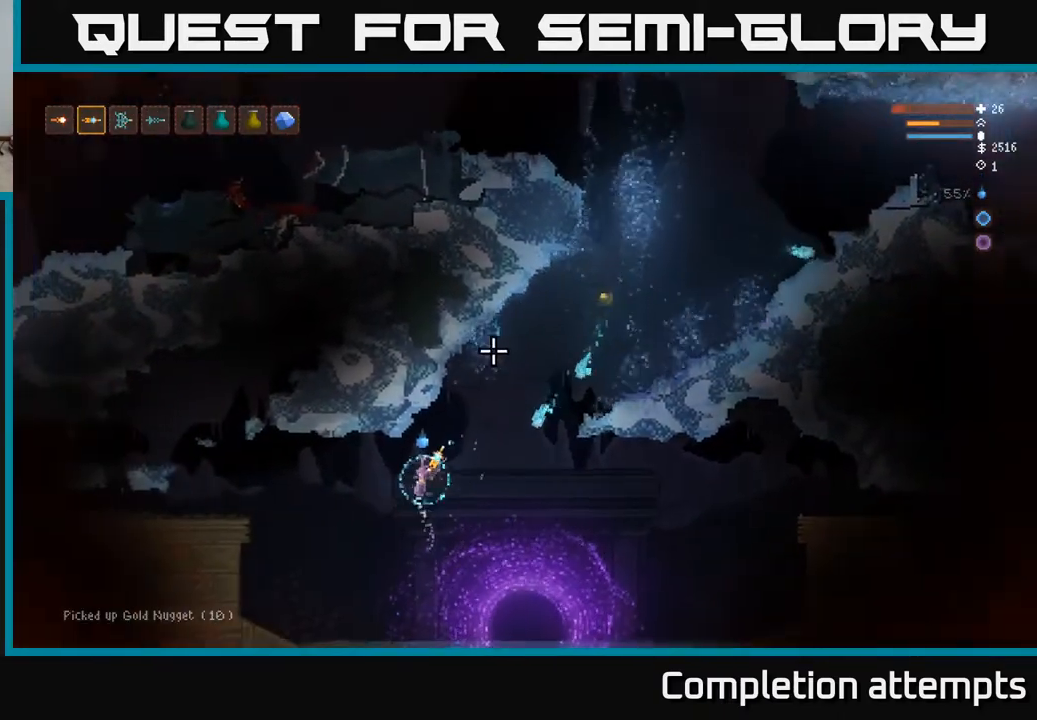
{"buttons": [], "left_stick": "left", "right_stick": "up-right", "events": []}
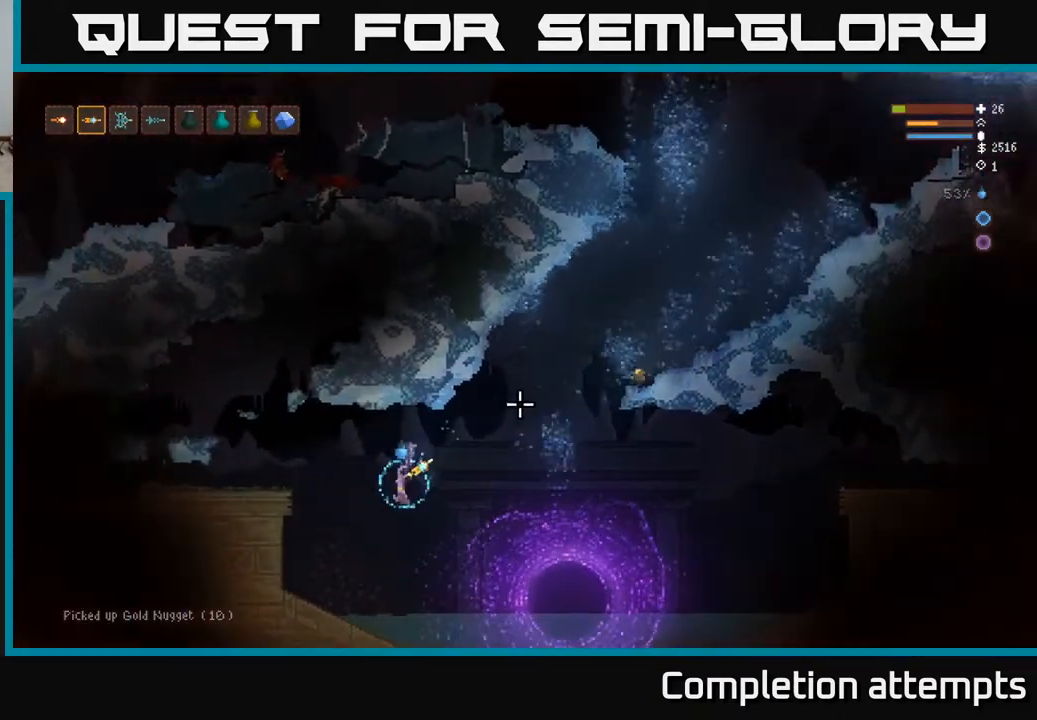
{"buttons": [], "left_stick": "center", "right_stick": "up-right", "events": [[167, "left_stick", "center"]]}
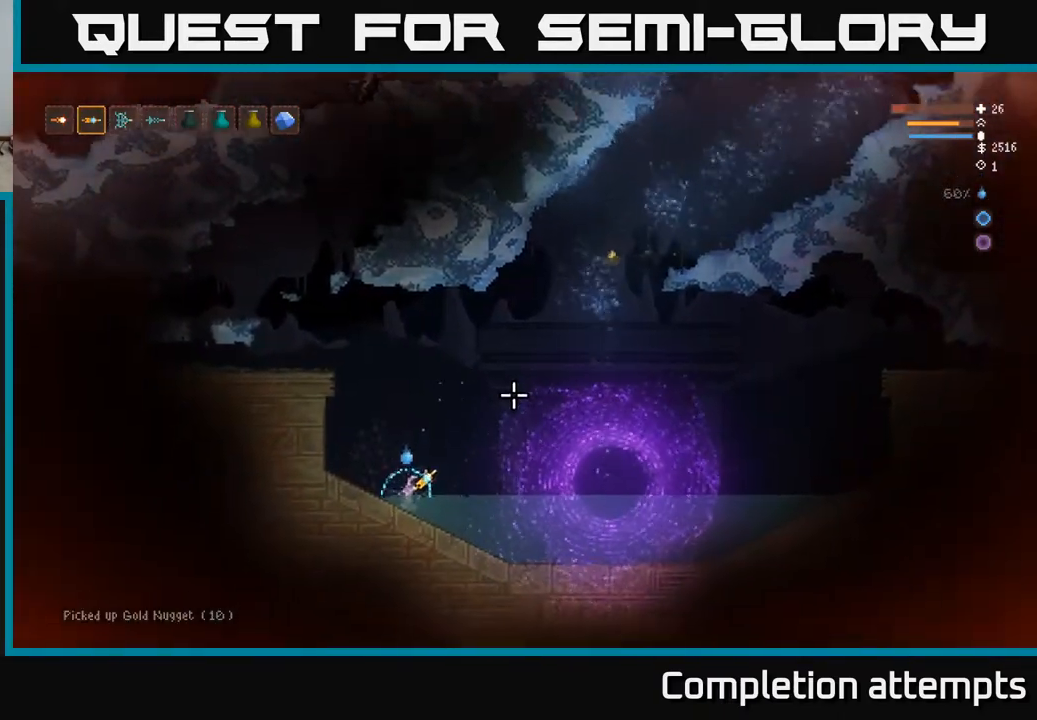
{"buttons": [], "left_stick": "right", "right_stick": "up-right", "events": [[400, "left_stick", "right"]]}
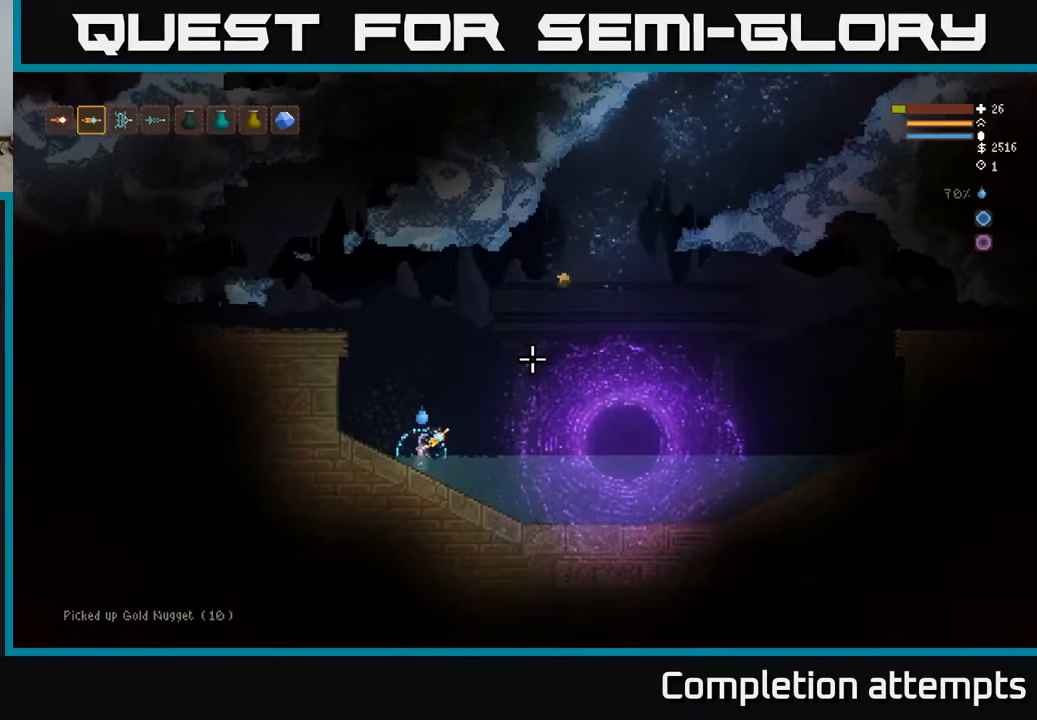
{"buttons": [], "left_stick": "right", "right_stick": "up-right", "events": [[200, "left_stick", "center"], [433, "left_stick", "right"]]}
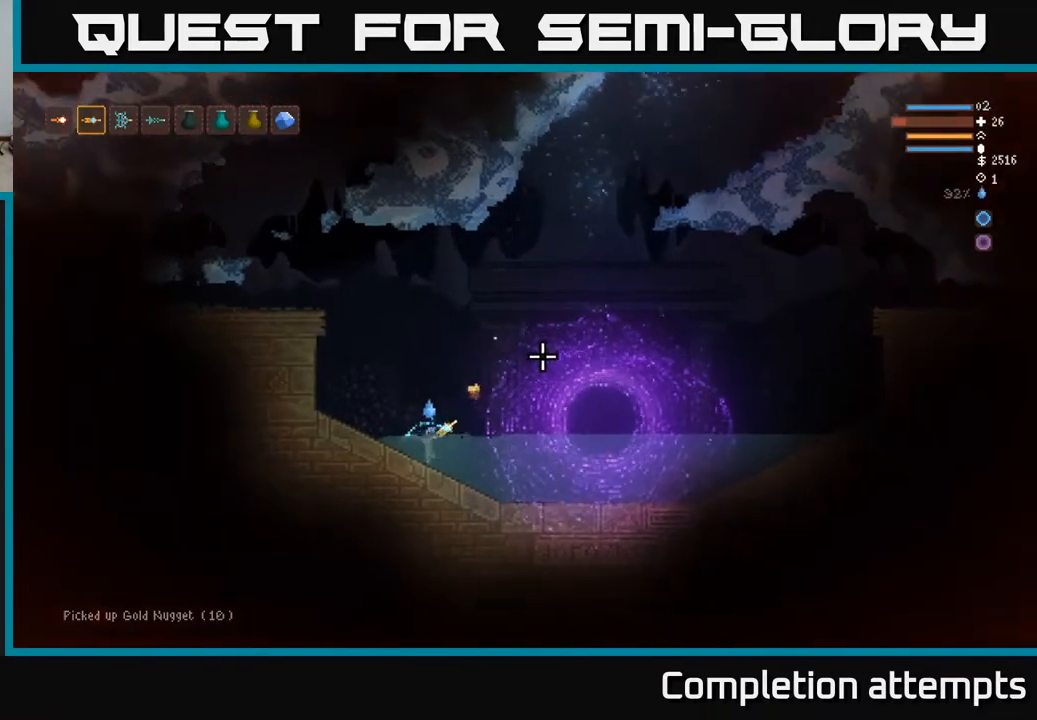
{"buttons": ["L2"], "left_stick": "center", "right_stick": "up-right", "events": [[133, "left_stick", "center"], [250, "L2", "down"]]}
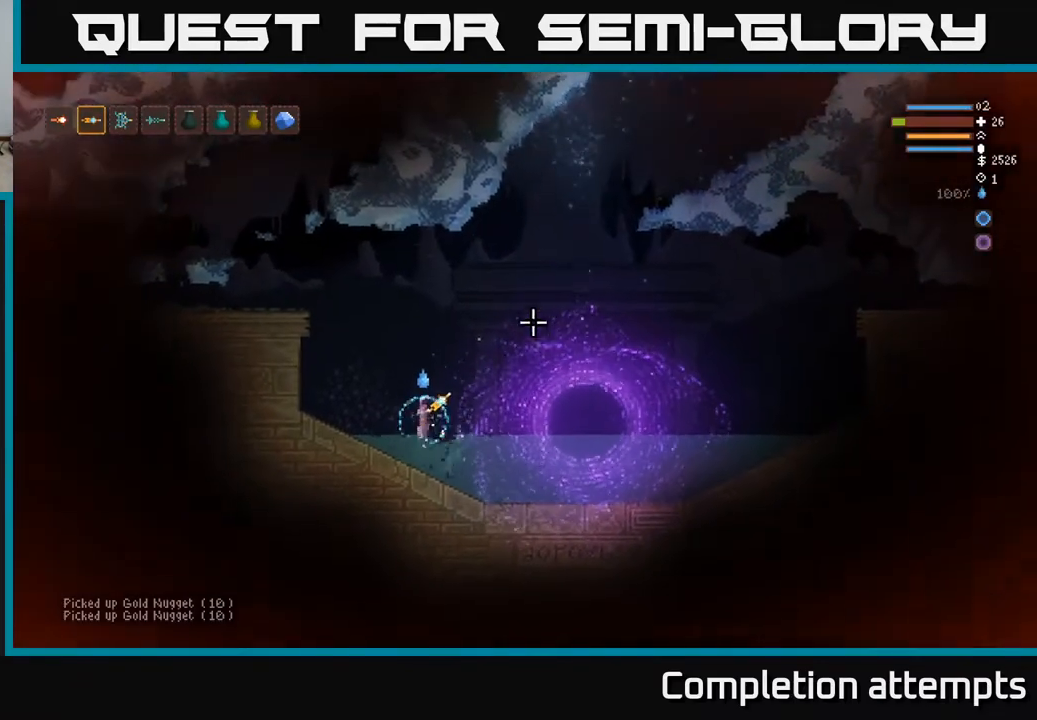
{"buttons": [], "left_stick": "right", "right_stick": "up-right", "events": [[67, "left_stick", "right"], [467, "L2", "up"]]}
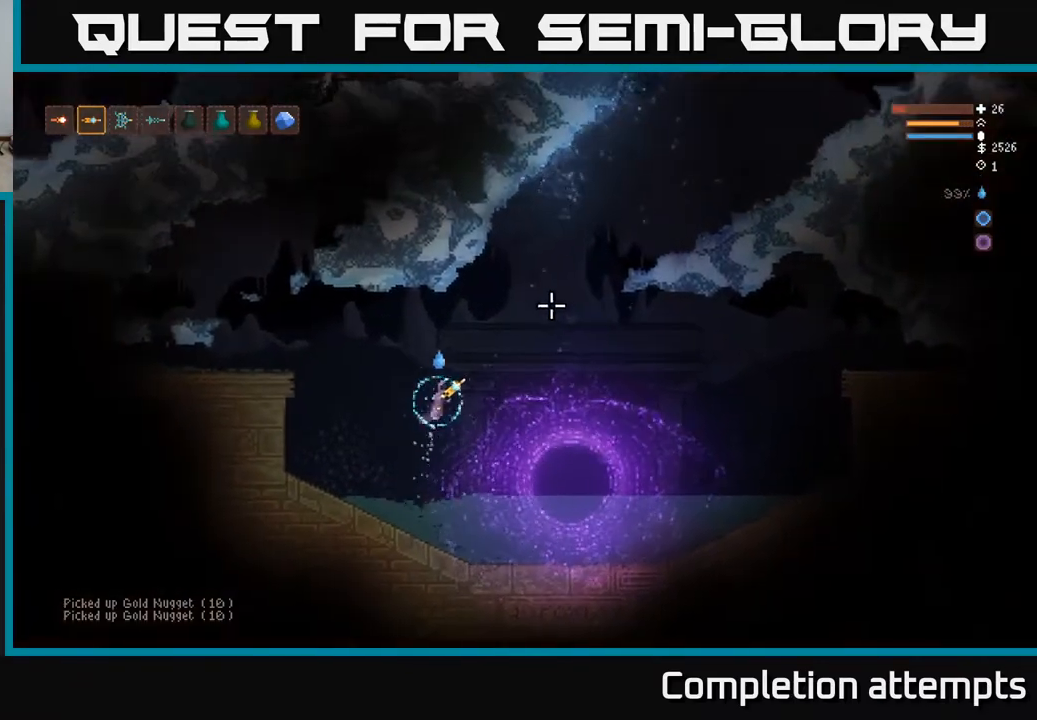
{"buttons": [], "left_stick": "right", "right_stick": "up-right", "events": [[117, "L2", "down"], [400, "L2", "up"]]}
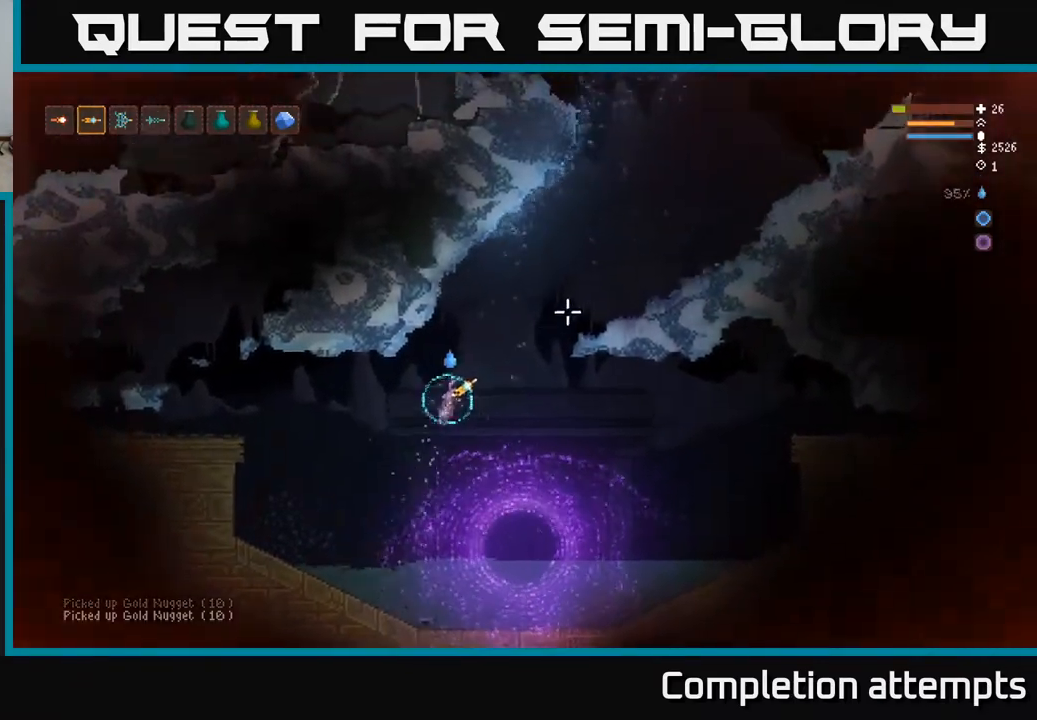
{"buttons": ["L2"], "left_stick": "right", "right_stick": "up-right", "events": [[217, "L2", "down"]]}
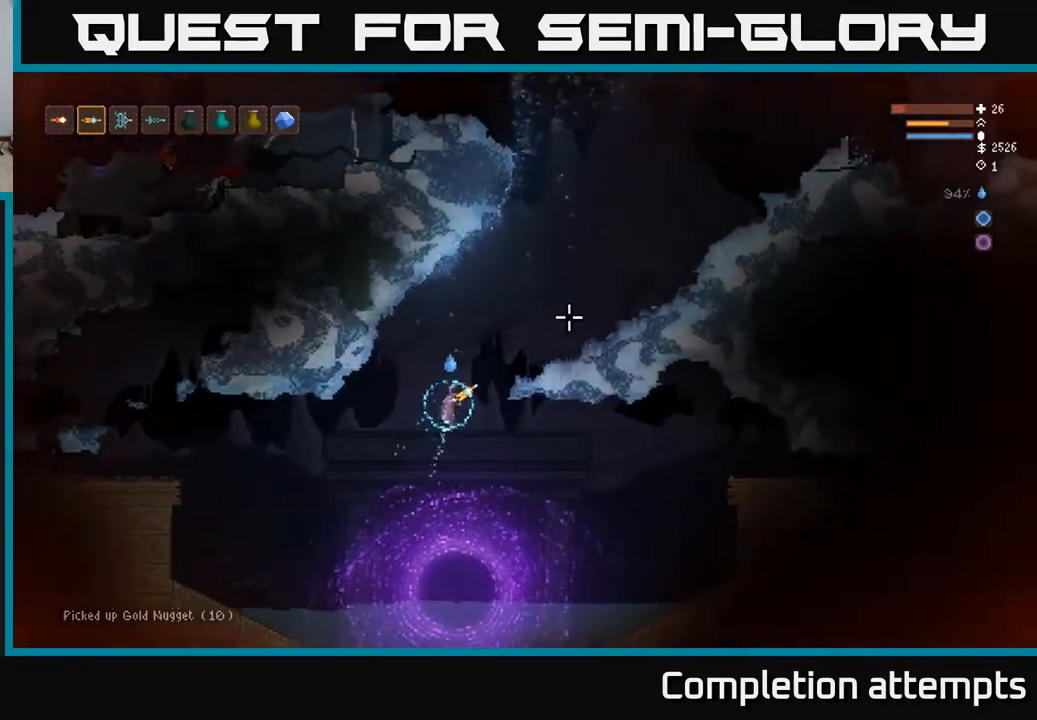
{"buttons": [], "left_stick": "right", "right_stick": "up-right", "events": [[350, "L2", "up"]]}
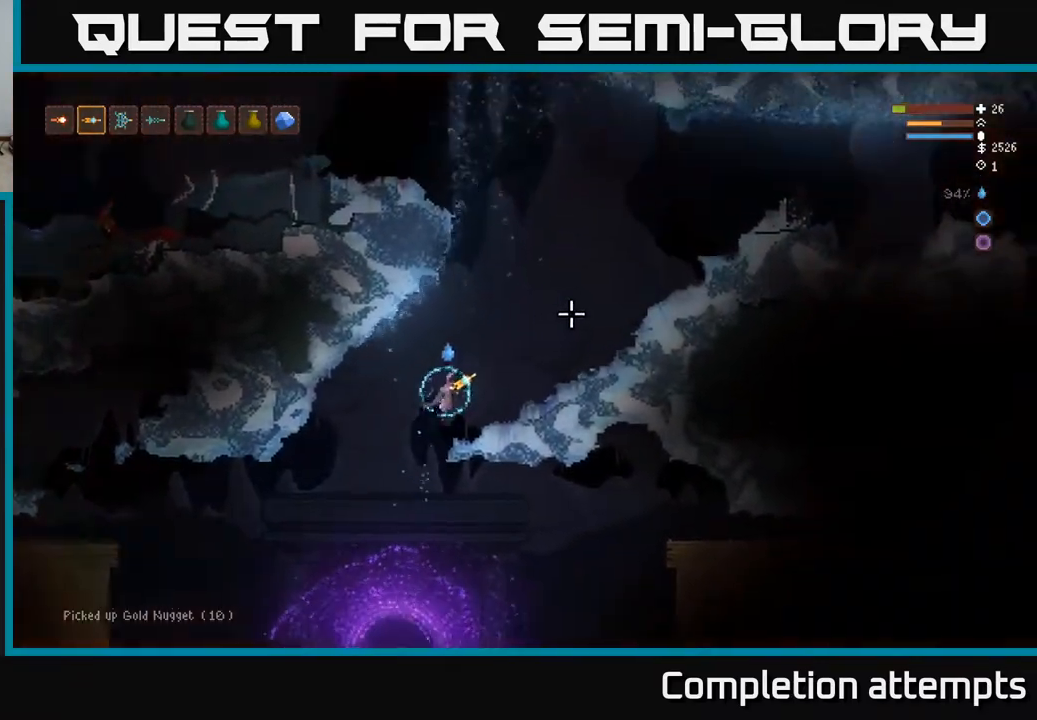
{"buttons": ["L2"], "left_stick": "right", "right_stick": "up-right", "events": [[350, "L2", "down"]]}
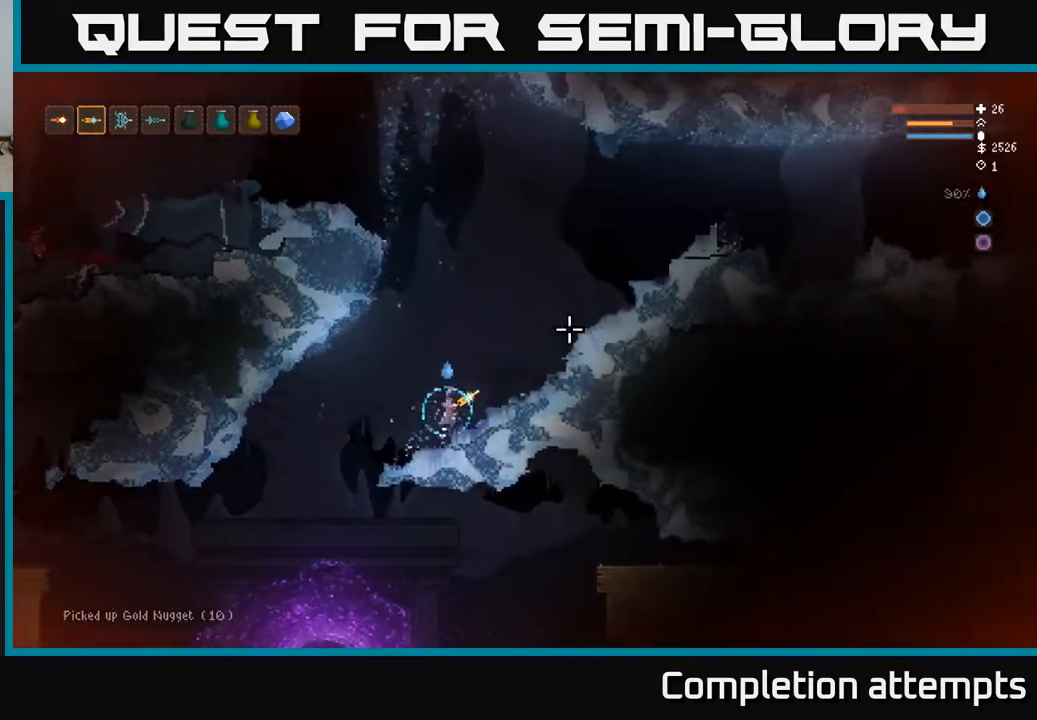
{"buttons": ["L2", "R1"], "left_stick": "right", "right_stick": "up-right", "events": [[183, "L2", "up"], [433, "L2", "down"], [450, "R1", "down"]]}